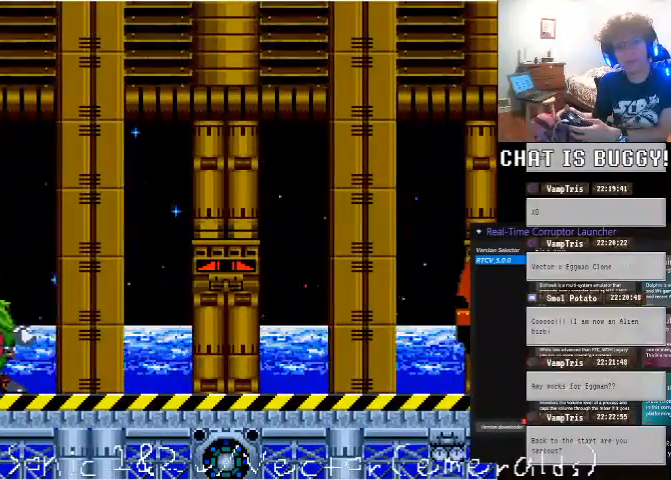
Gameplay with a controller (Xbox layout); each line is a JSON object with the inputs held at the frame after it. "events" lists button and stick changes between this image and that frame as [ms after this image, input, new state], when the widget could be followed in between. Not read: L2 L3 R2 R3.
{"buttons": [], "left_stick": "center", "right_stick": "center", "events": []}
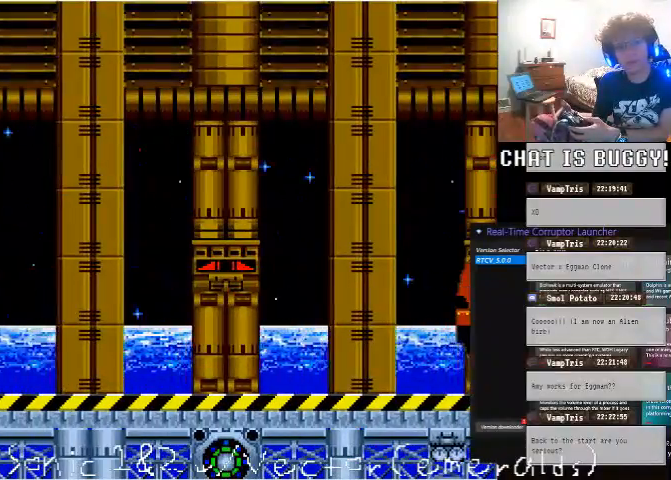
{"buttons": [], "left_stick": "center", "right_stick": "center", "events": []}
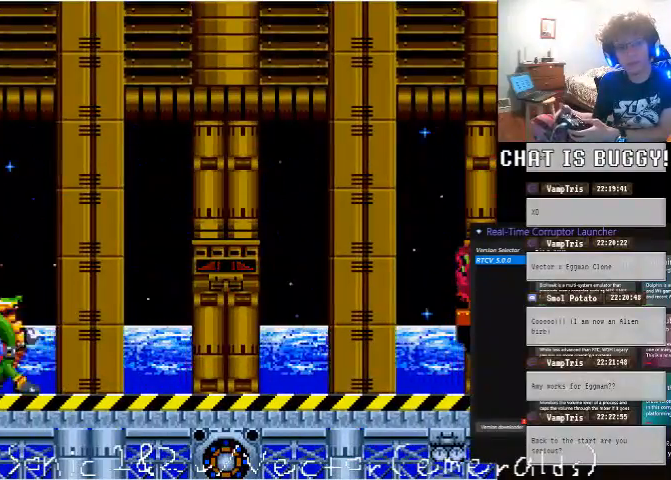
{"buttons": [], "left_stick": "center", "right_stick": "center", "events": []}
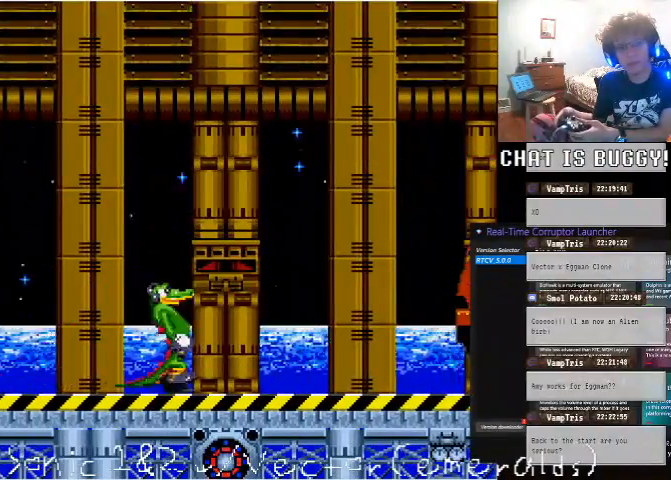
{"buttons": [], "left_stick": "center", "right_stick": "center", "events": [[300, "X", "down"], [400, "X", "up"], [450, "DPAD_DOWN", "down"], [500, "DPAD_DOWN", "up"]]}
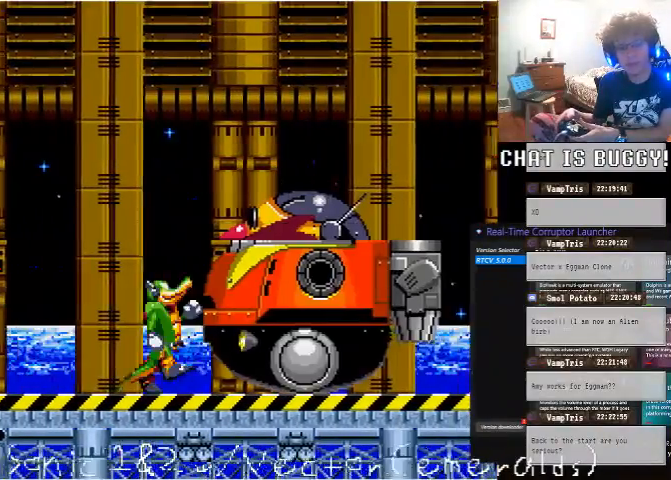
{"buttons": [], "left_stick": "center", "right_stick": "center", "events": [[50, "B", "down"], [50, "X", "down"], [100, "B", "up"], [150, "X", "up"], [400, "B", "down"], [500, "B", "up"]]}